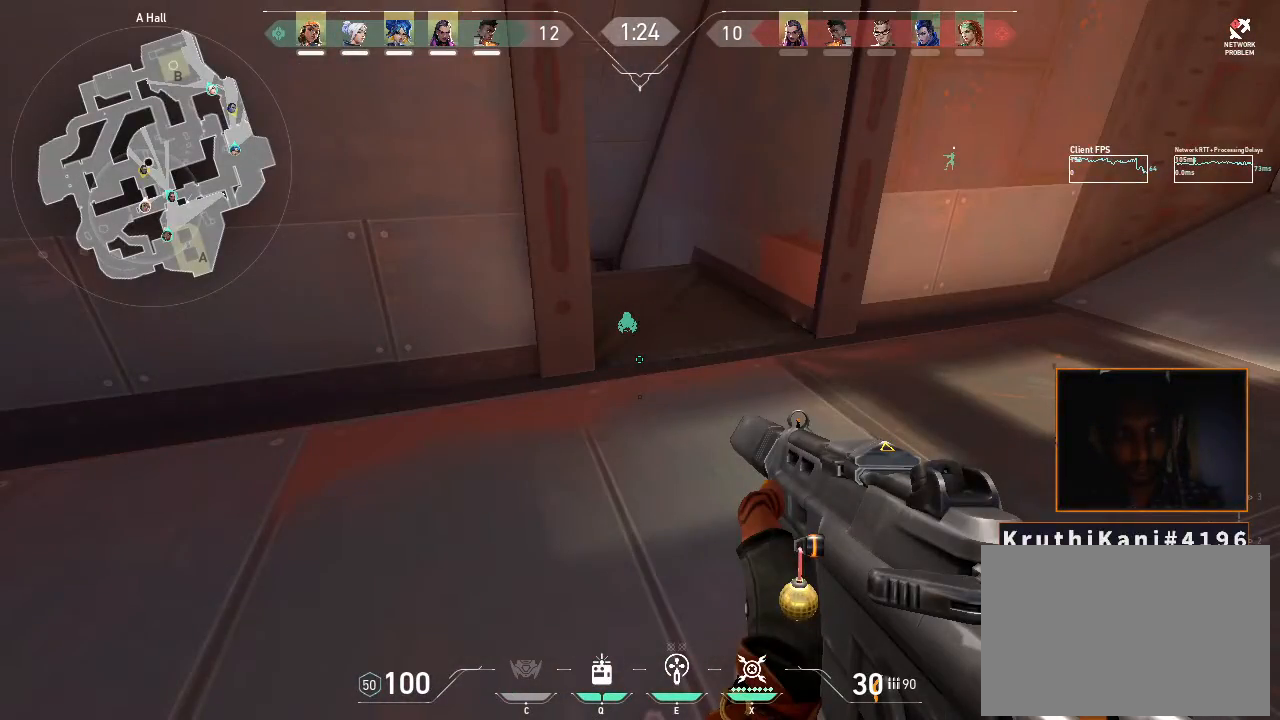
Gameplay with keyboard and mouse; each line is a JSON object with the keys and mouse buttons held at the frame after it. "events" lists presses ("down") and releases ("up") of "1", "2", "3", "4", "5", "a", "alt", "c", "caps_lock", "ctrl", "d", "e", "f", "g", "q", "r", "s", "shift", "space", "t", "tab", "v", "w", "x", "z", "mouse_left", "mouse_wheel" and "mouse_right" between this image and that frame as [ms after this image, input, new state], when the widget could be followed in between. "mouse_left", "mouse_wheel", "mouse_right" = the "left", "wheel", "right" buttons of the "mouse" list. No other keys are recorded. "wheel" means that the mouse wheel is clicked or scrolled. Not read: mouse_move.
{"keys": ["a"], "mouse": [], "events": []}
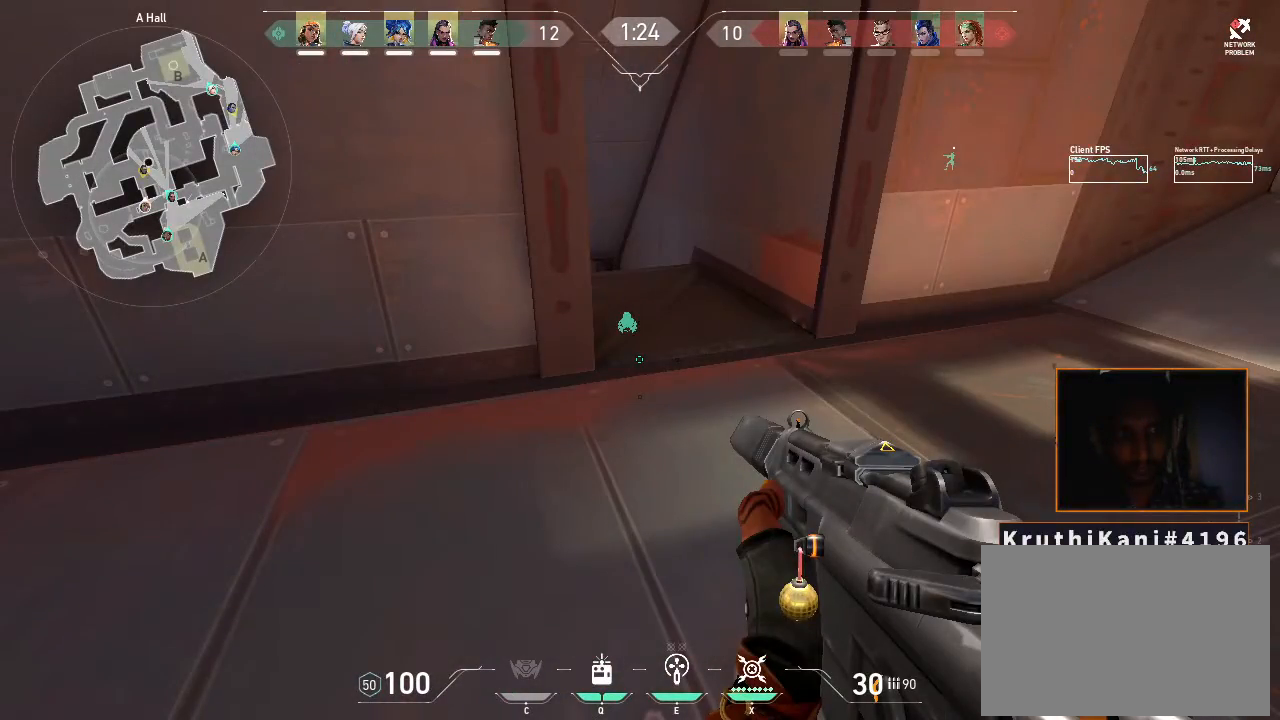
{"keys": ["w"], "mouse": [], "events": [[366, "a", "up"], [366, "w", "down"]]}
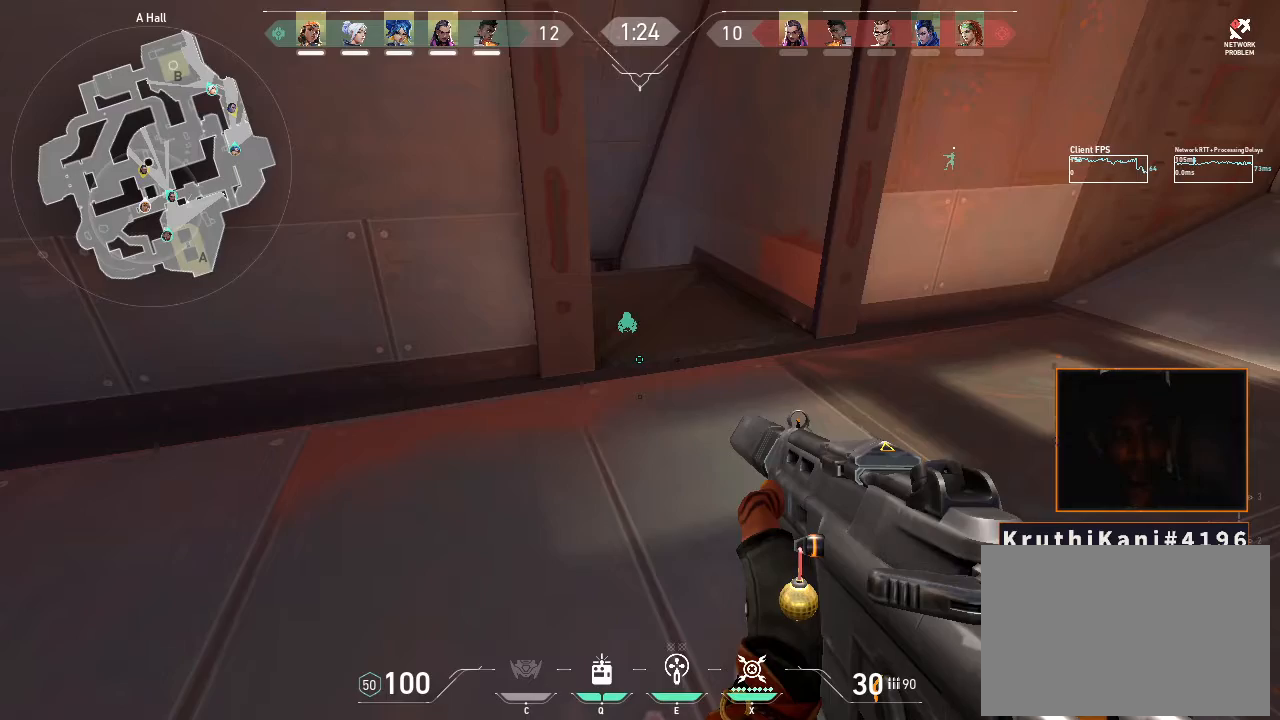
{"keys": ["w", "x"], "mouse": [], "events": [[366, "x", "down"]]}
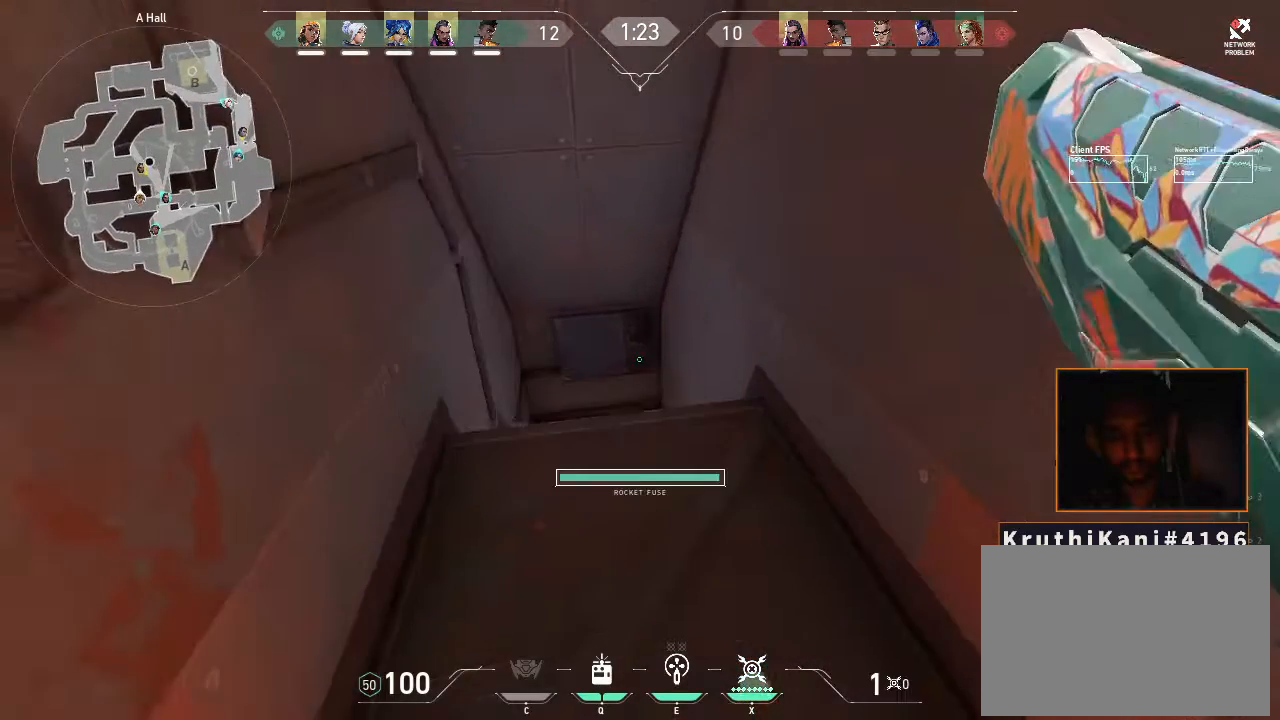
{"keys": ["w", "x"], "mouse": [], "events": [[16, "w", "up"], [83, "w", "down"]]}
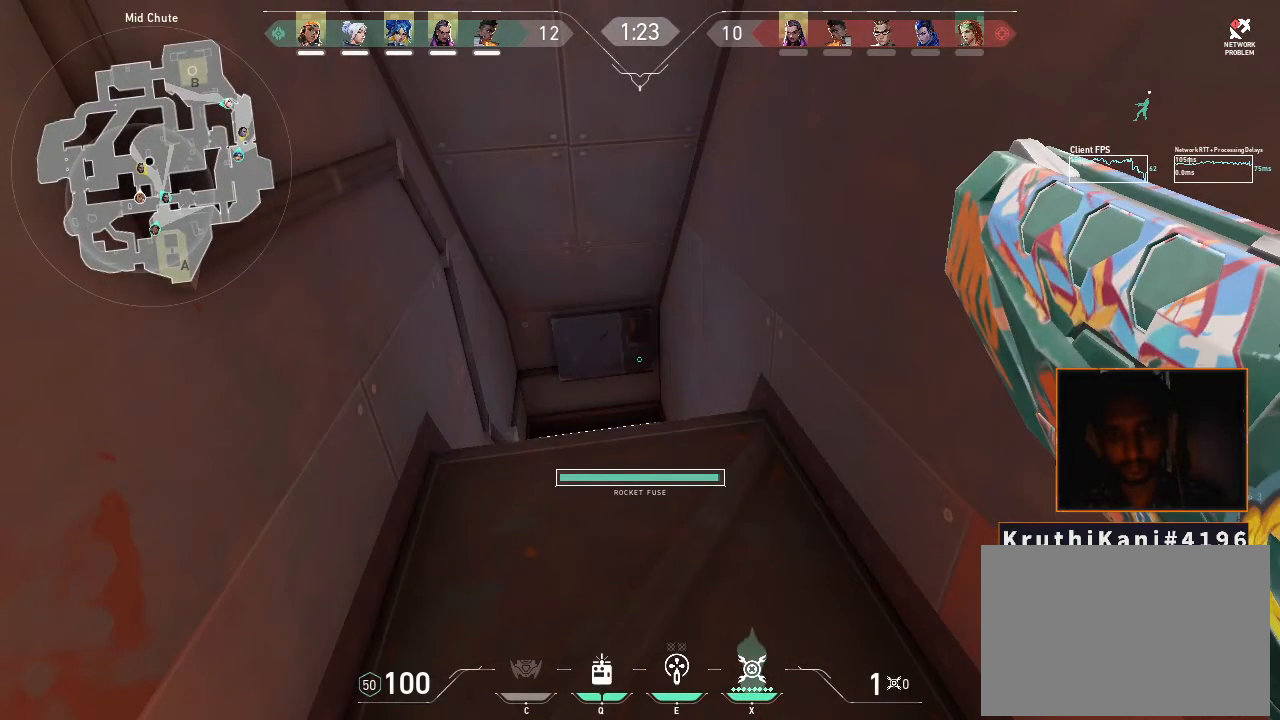
{"keys": ["w", "x"], "mouse": [], "events": []}
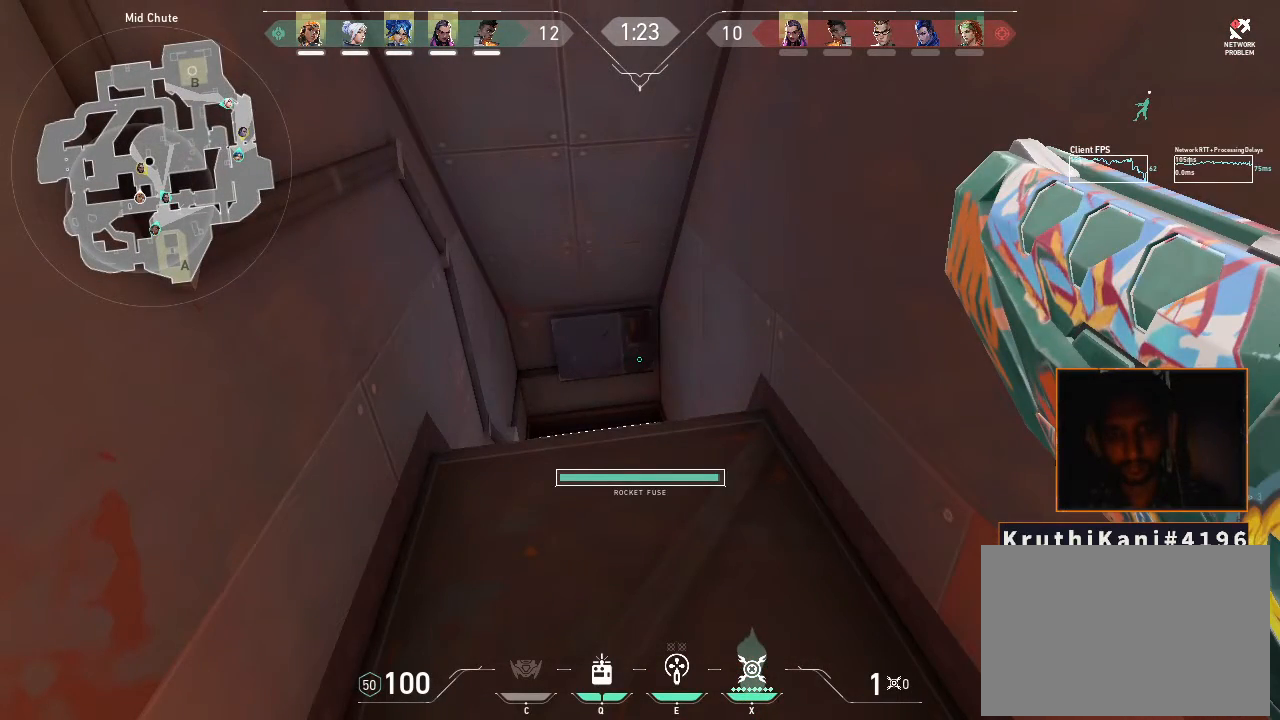
{"keys": ["a", "w"], "mouse": [], "events": [[333, "a", "down"], [333, "x", "up"]]}
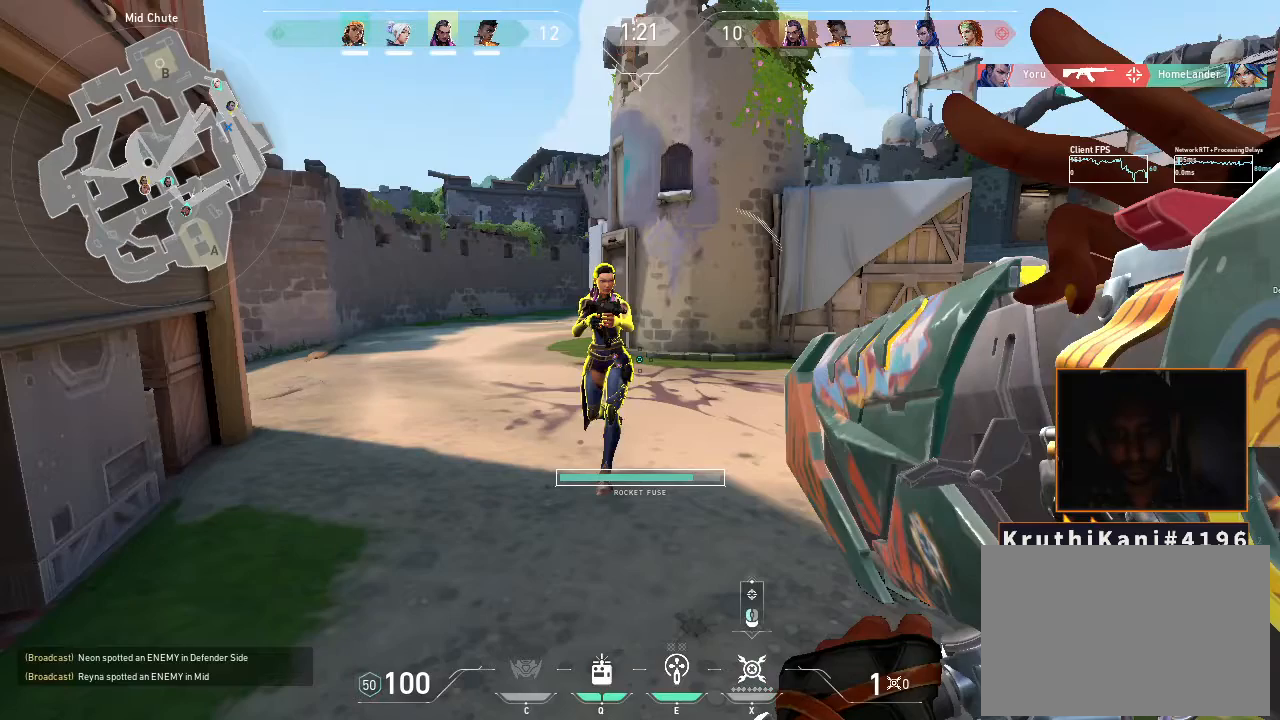
{"keys": ["a", "w"], "mouse": [], "events": []}
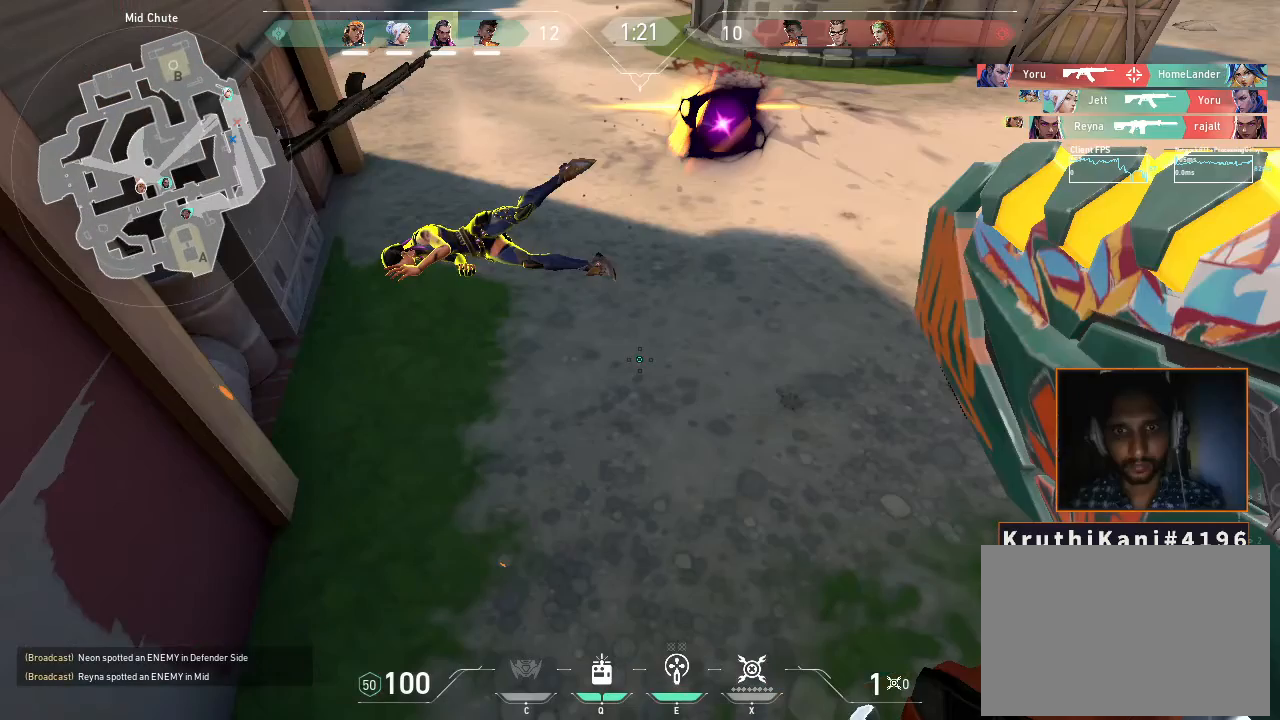
{"keys": [], "mouse": [], "events": [[166, "a", "up"], [166, "w", "up"]]}
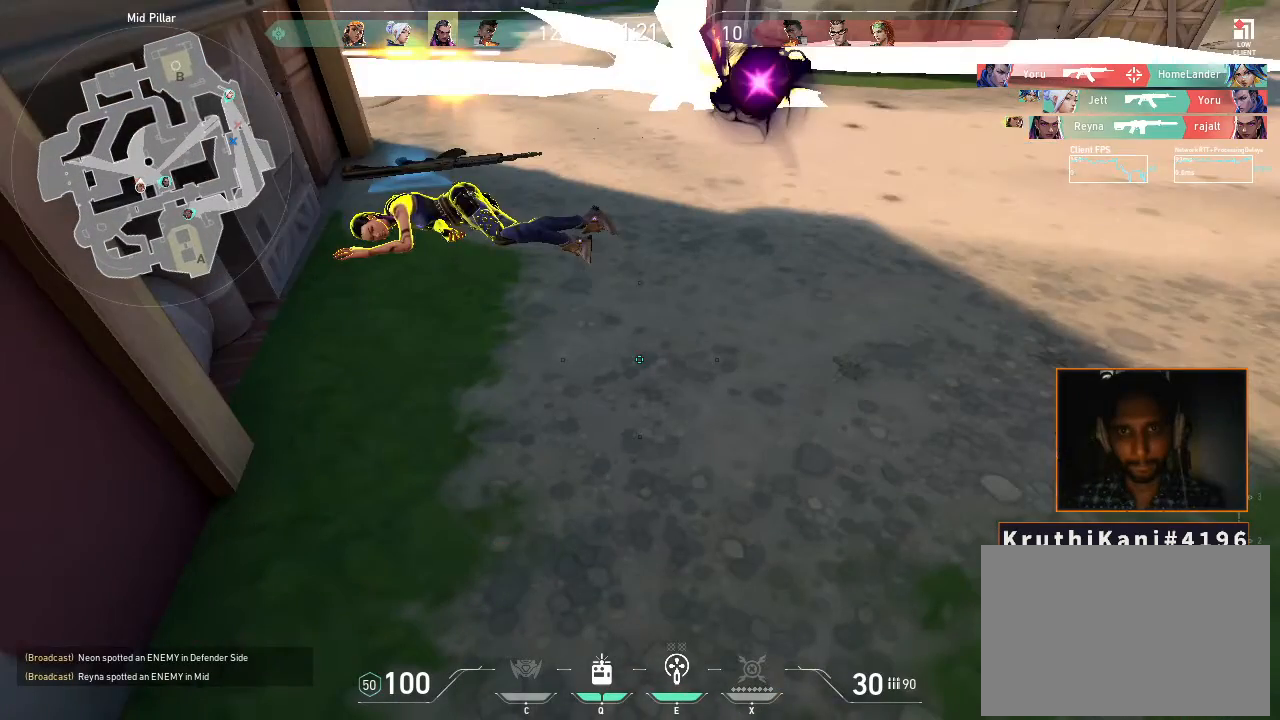
{"keys": [], "mouse": [], "events": []}
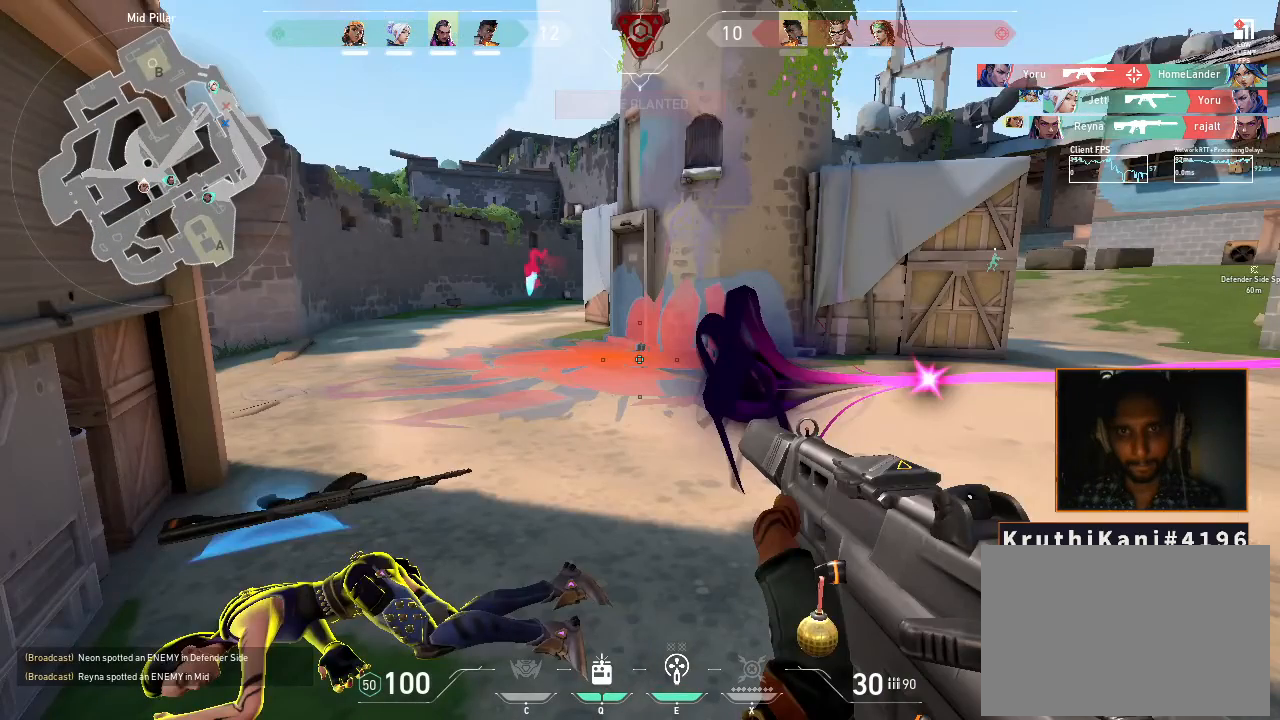
{"keys": ["a"], "mouse": [], "events": [[400, "a", "down"], [400, "w", "down"], [500, "w", "up"]]}
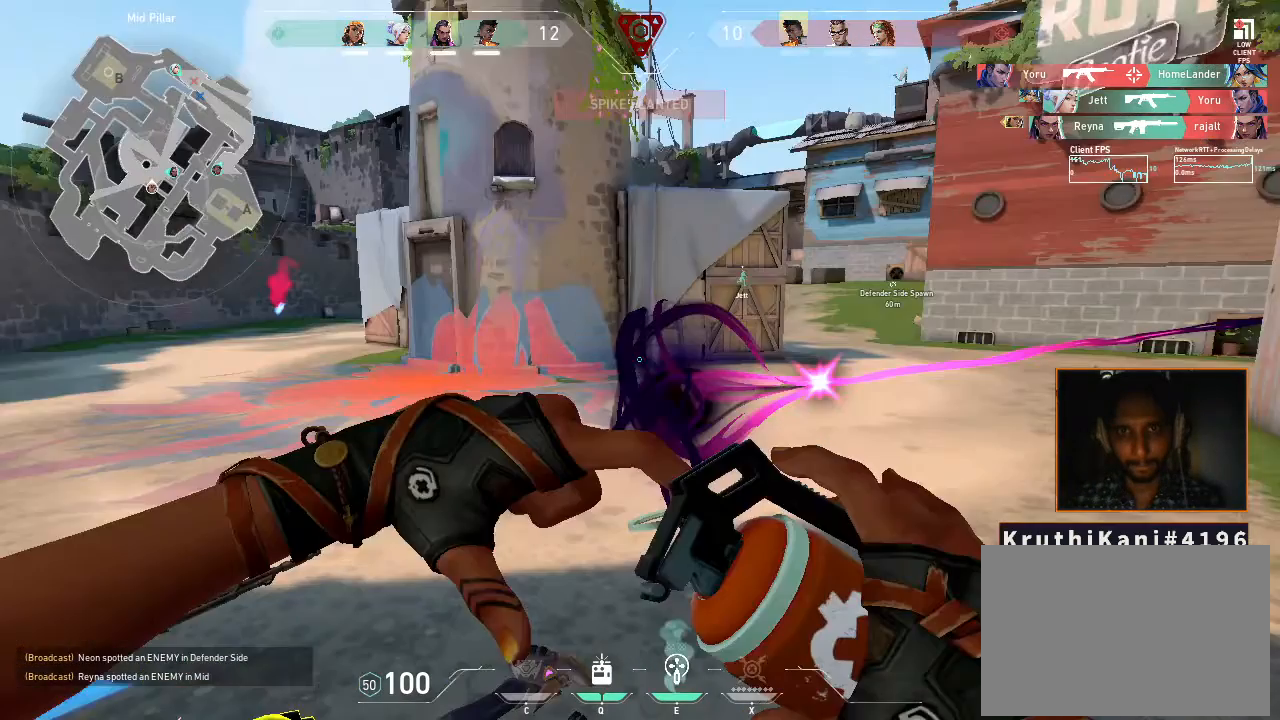
{"keys": ["d"], "mouse": [], "events": [[333, "a", "up"], [366, "d", "down"]]}
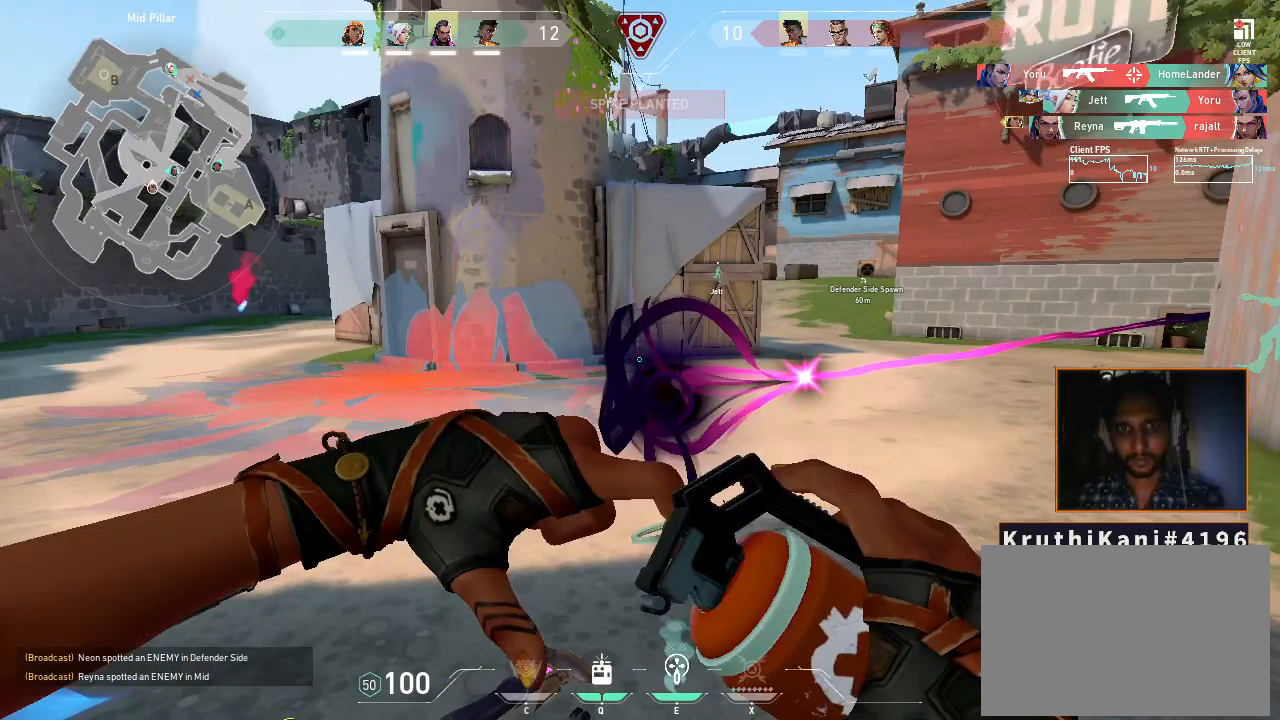
{"keys": ["d", "w"], "mouse": [], "events": [[300, "w", "down"]]}
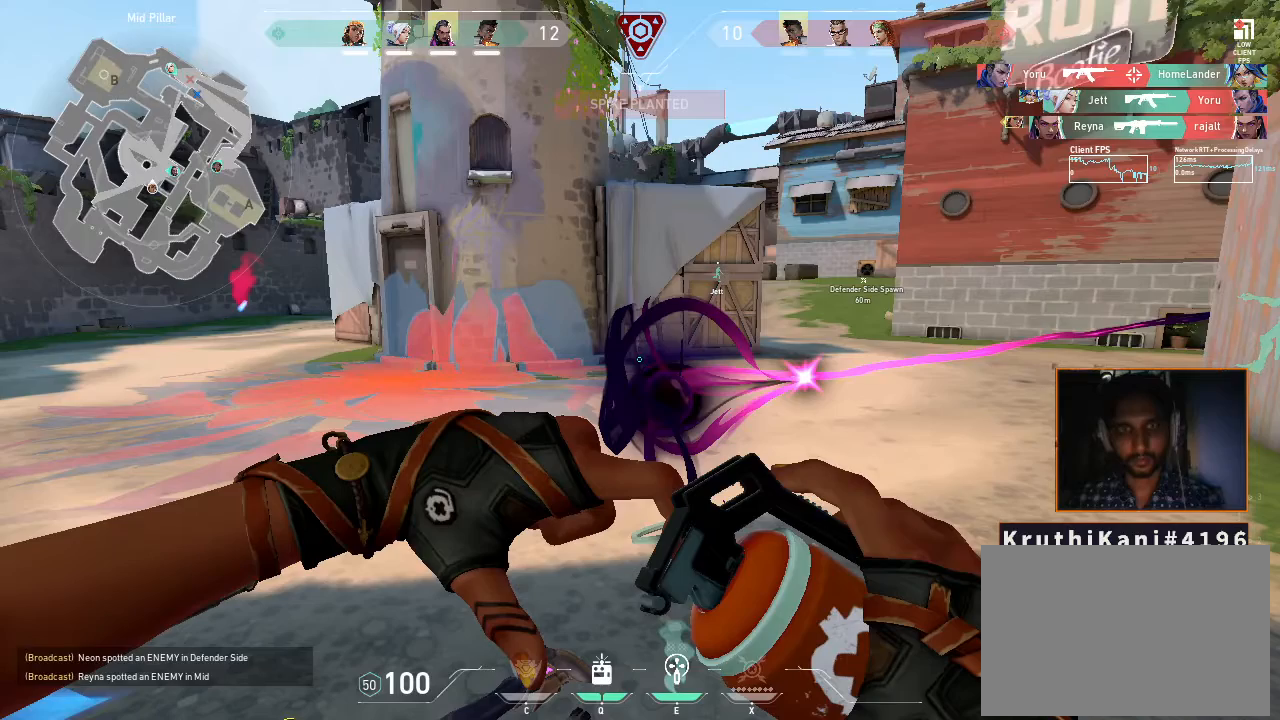
{"keys": ["d", "w"], "mouse": [], "events": []}
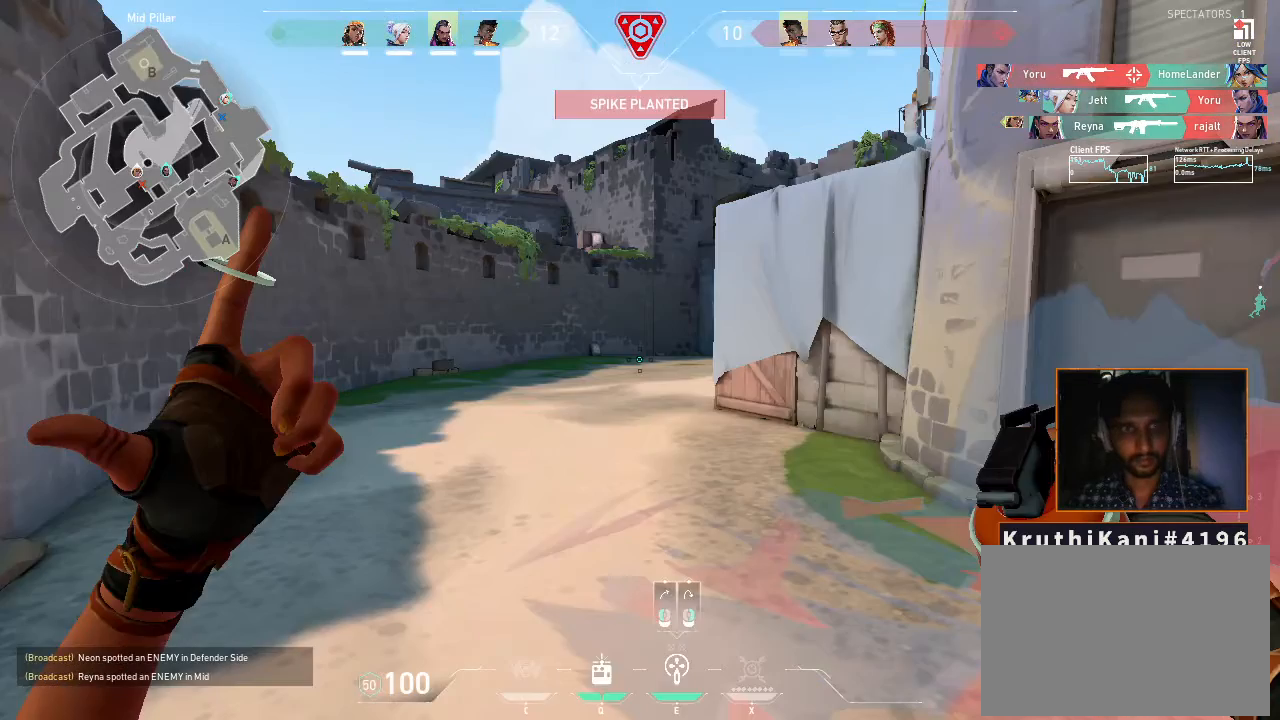
{"keys": ["d", "w"], "mouse": [], "events": []}
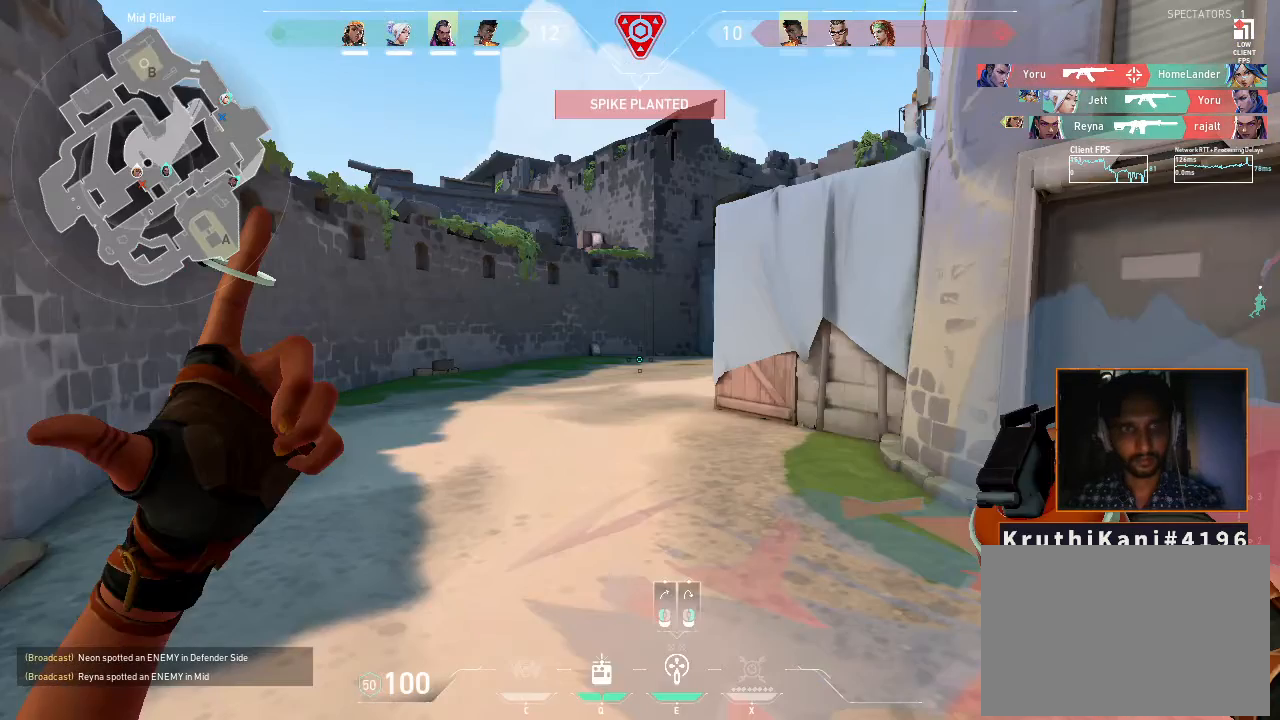
{"keys": ["a", "w"], "mouse": [], "events": [[116, "d", "up"], [350, "a", "down"]]}
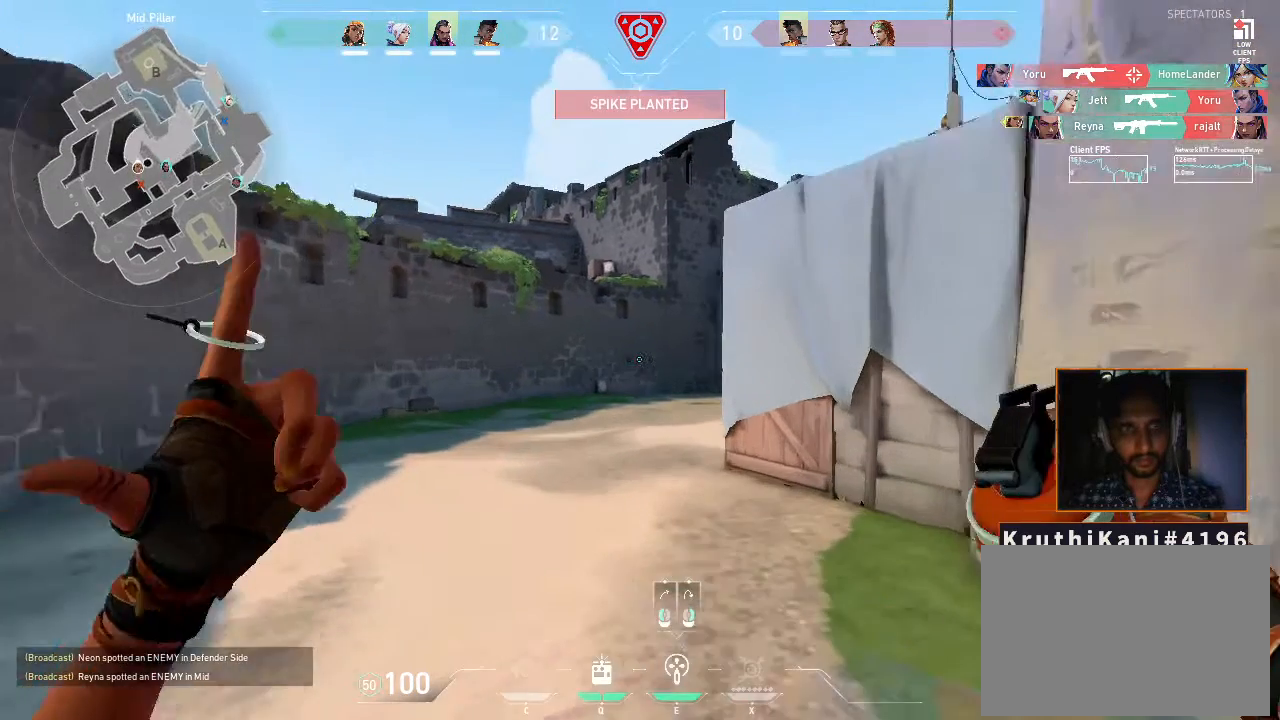
{"keys": ["a", "w"], "mouse": [], "events": []}
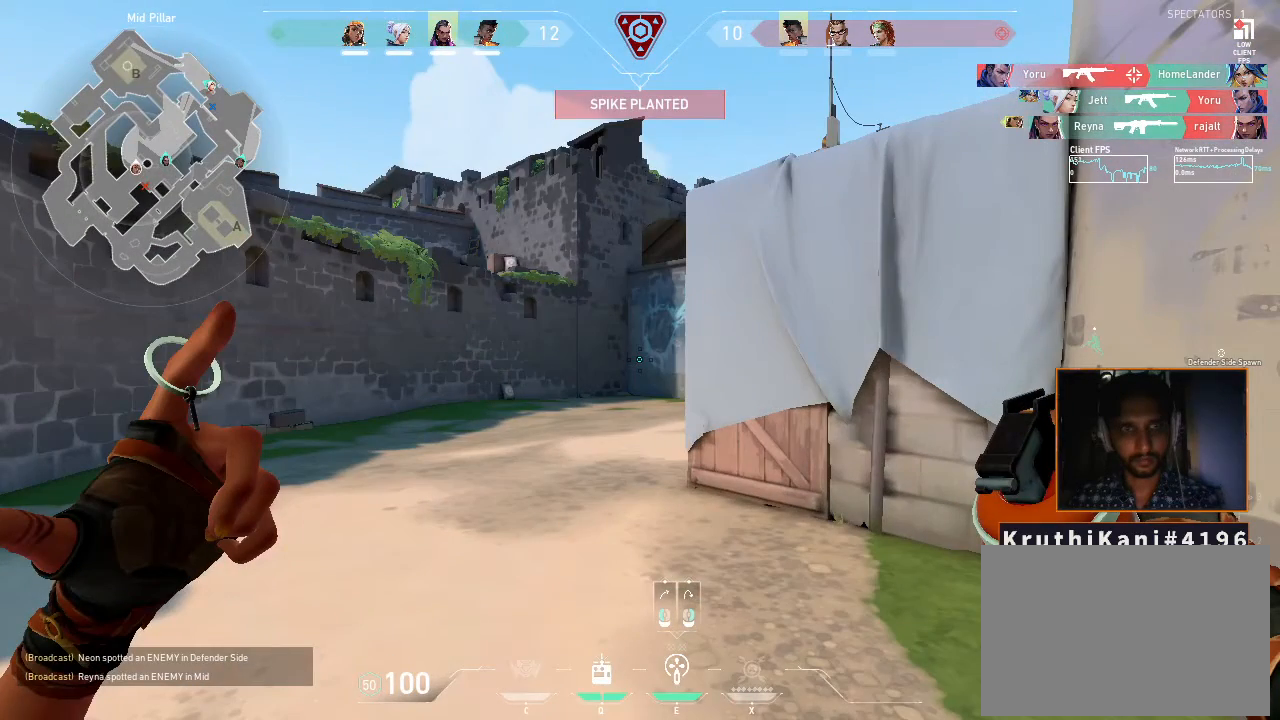
{"keys": ["a", "w"], "mouse": [], "events": []}
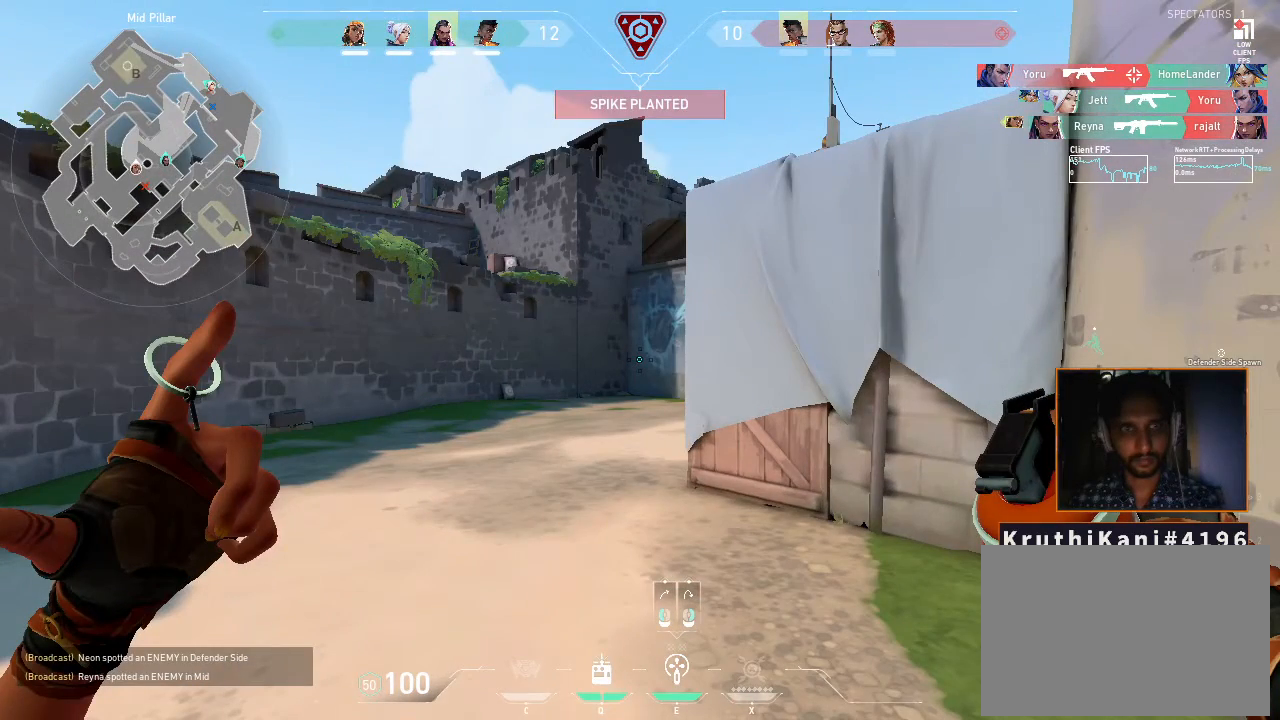
{"keys": ["a", "w"], "mouse": [], "events": []}
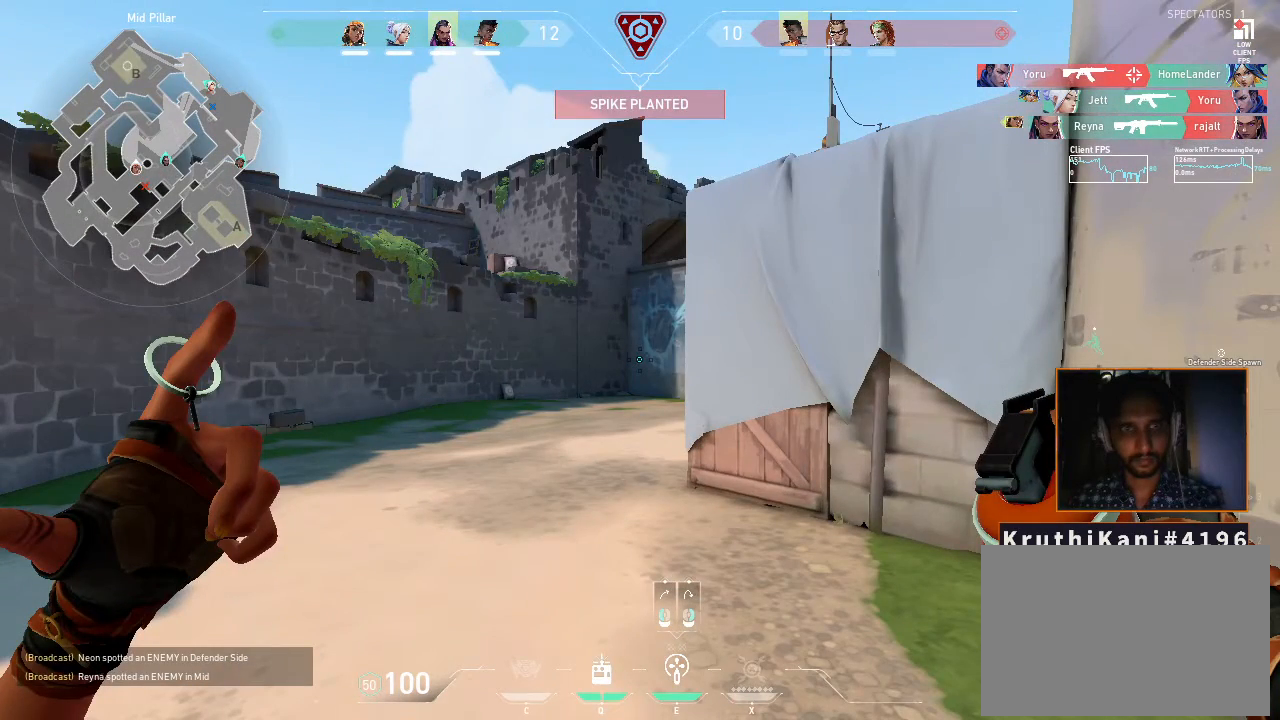
{"keys": ["w"], "mouse": [], "events": [[383, "a", "up"]]}
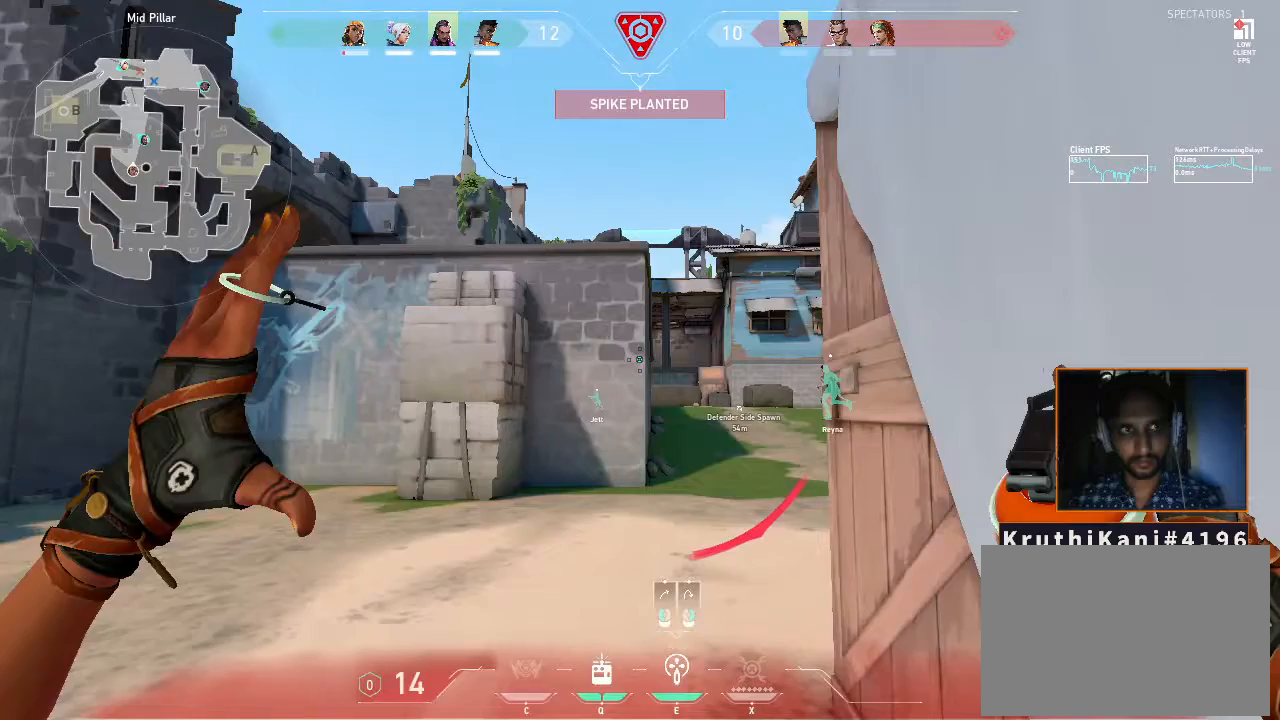
{"keys": ["a", "w"], "mouse": [], "events": [[33, "a", "down"]]}
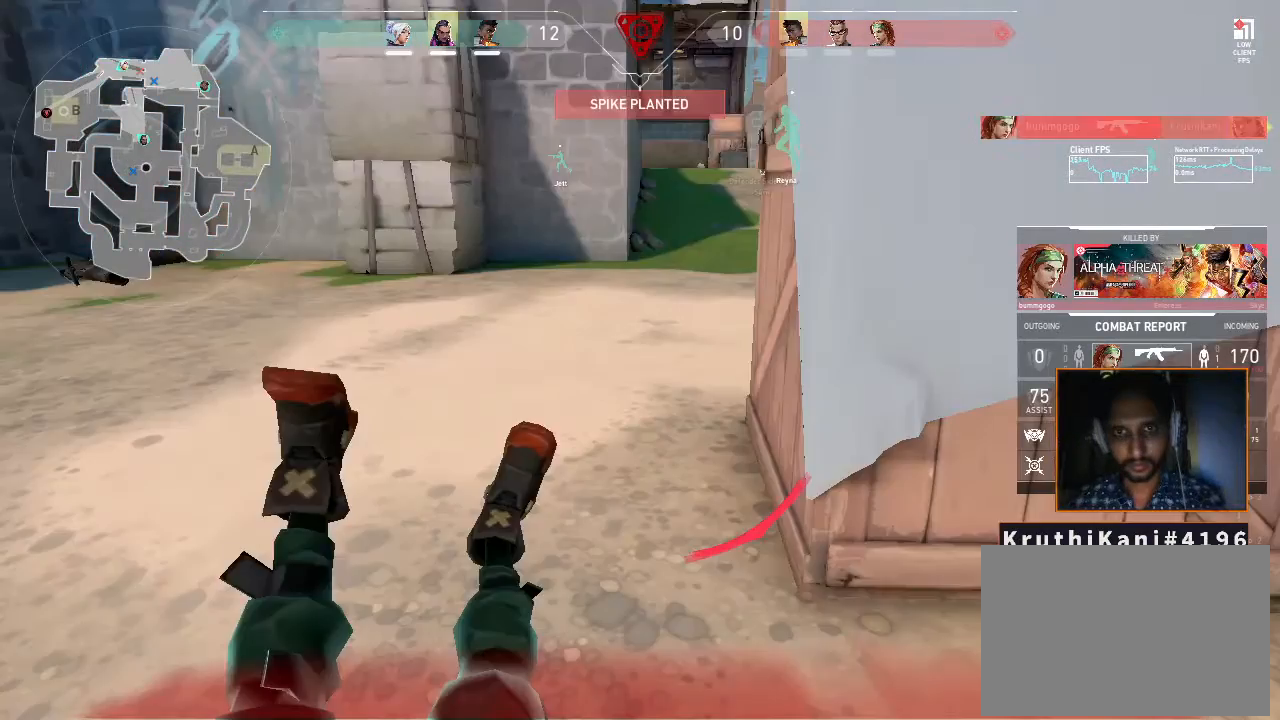
{"keys": [], "mouse": [], "events": [[150, "a", "up"], [233, "w", "up"]]}
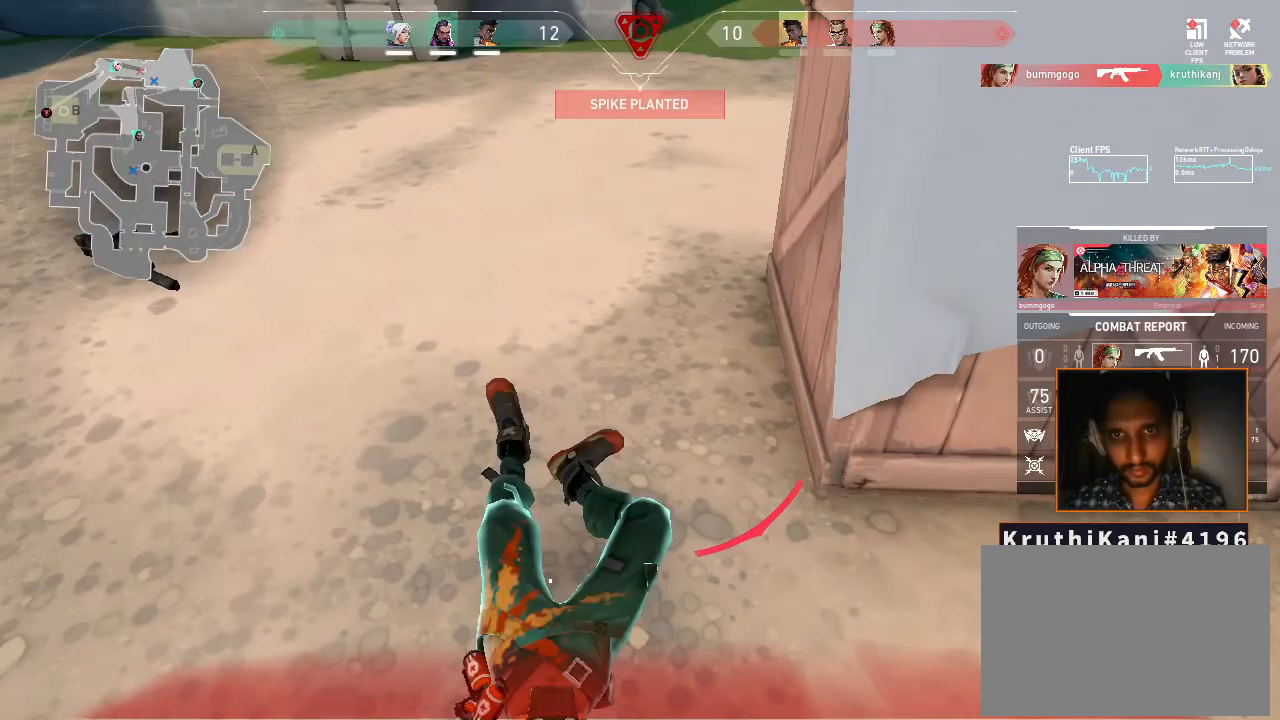
{"keys": [], "mouse": [], "events": []}
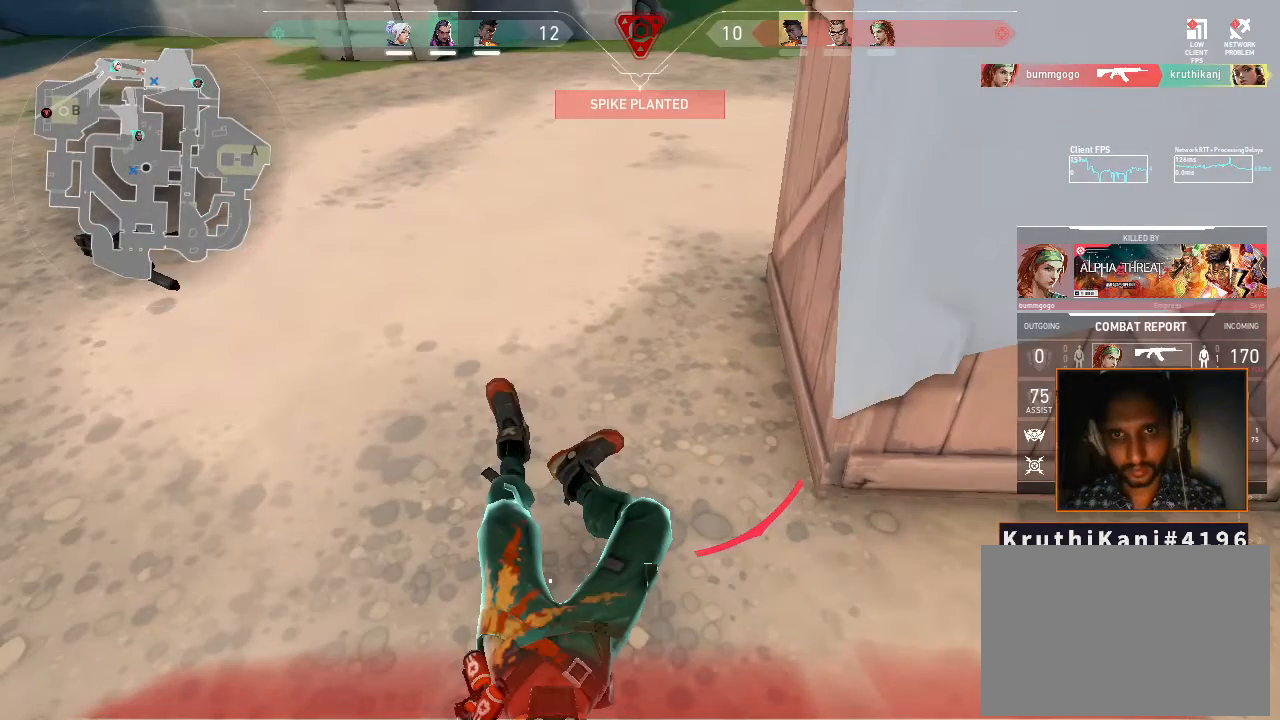
{"keys": [], "mouse": [], "events": []}
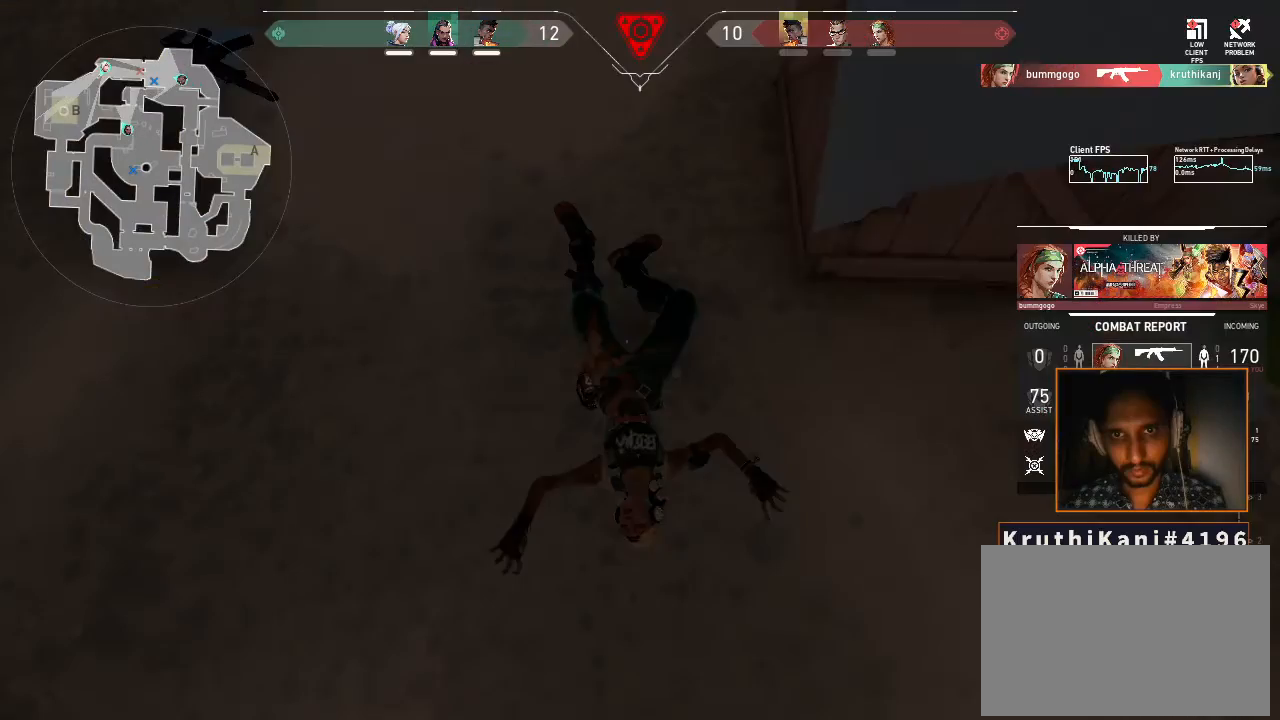
{"keys": [], "mouse": [], "events": []}
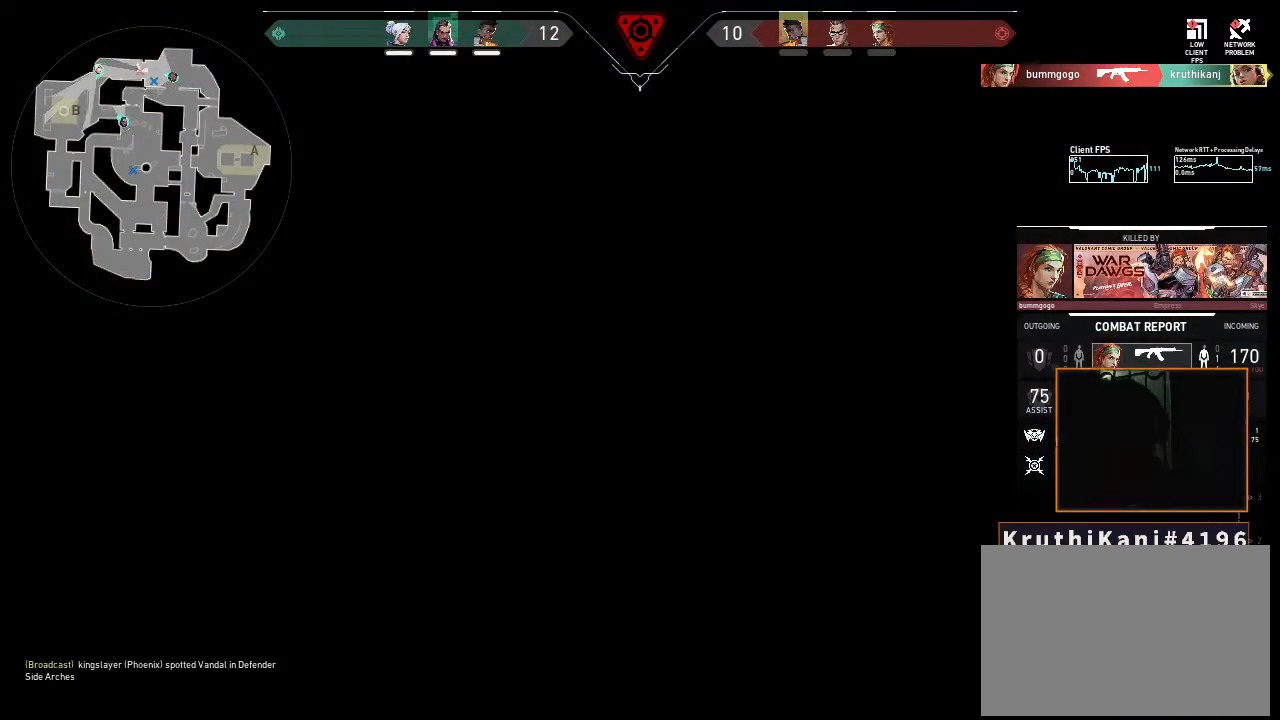
{"keys": [], "mouse": [], "events": []}